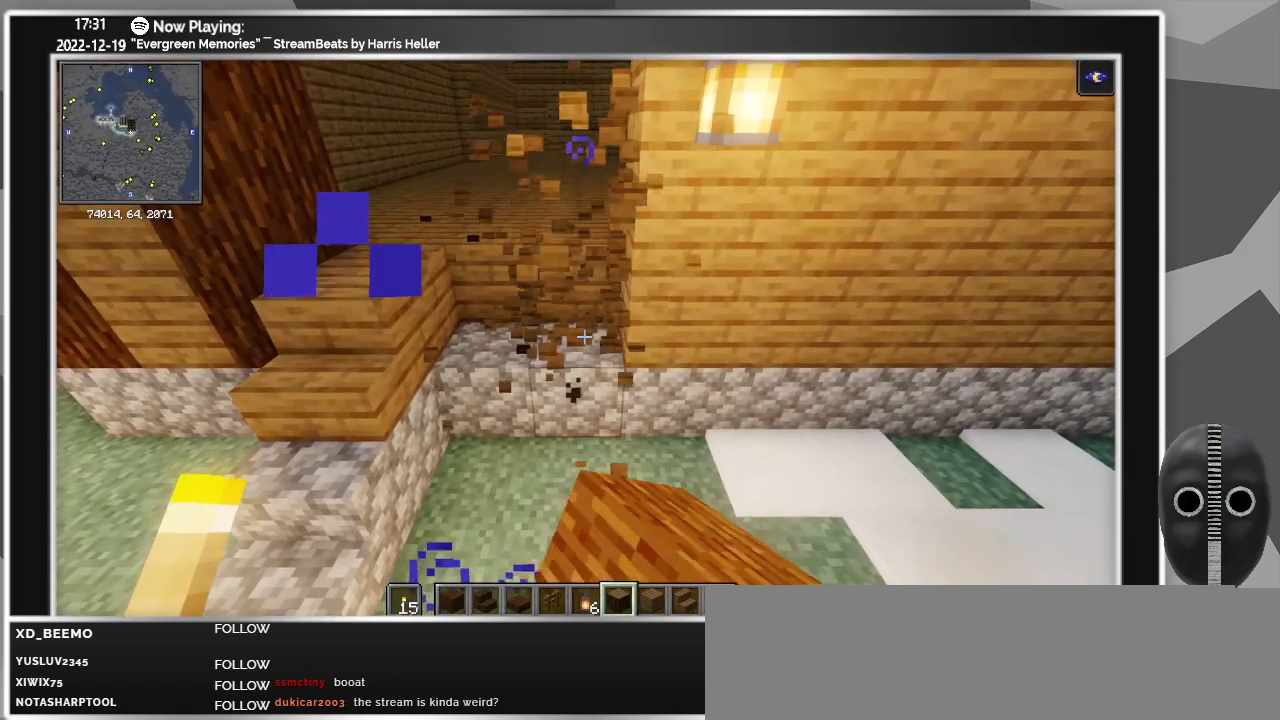
Gameplay with keyboard and mouse; each line is a JSON object with the keys and mouse buttons held at the frame after it. "events" lists presses ("down") and releases ("up") of "0", "1", "2", "3", "4", "5", "6", "7", "8", "9", "a", "alt_l", "alt_r", "b", "backspace", "c", "caps_lock", "ctrl_l", "ctrl_r", "d", "down", "e", "escape", "f", "f1", "f10", "f11", "f12", "f2", "f3", "f4", "f5", "f6", "f7", "f8", "f9", "g", "h", "i", "j", "k", "l", "left", "m", "minus", "n", "o", "p", "q", "r", "right", "s", "shift_l", "shift_r", "space", "super", "t", "tab", "tilde", "u", "up", "v", "w", "x", "y", "z", "mouse_left" and "mouse_right" between this image and that frame as [ms after this image, input, new state], when the widget could be followed in between. "mouse_left", "mouse_right" = the "left", "right" buttons of the "mouse" list. No other keys are recorded. Fast repeated clicks can show as one long hold. Mouse movement is not recorded.
{"keys": [], "mouse": ["right"], "events": [[133, "mouse_right", "down"], [233, "mouse_right", "up"], [500, "mouse_right", "down"]]}
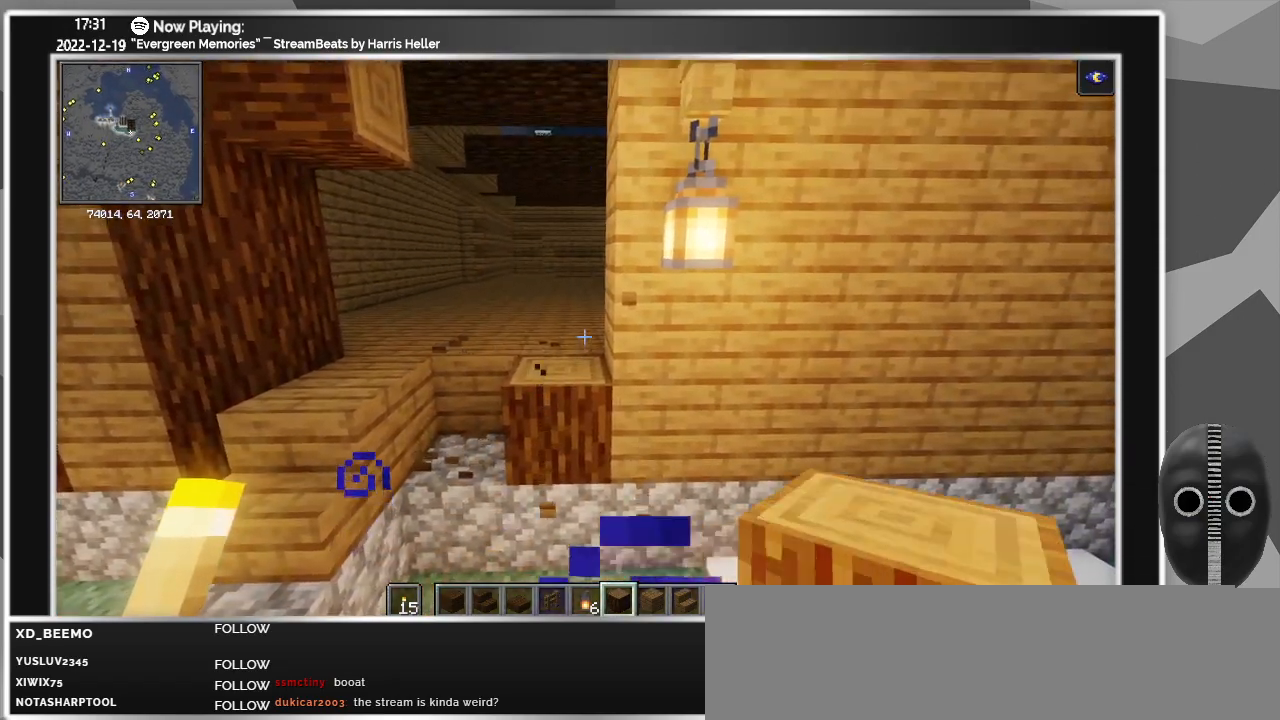
{"keys": ["space"], "mouse": [], "events": [[100, "mouse_right", "up"], [283, "mouse_right", "down"], [383, "mouse_right", "up"], [433, "space", "down"]]}
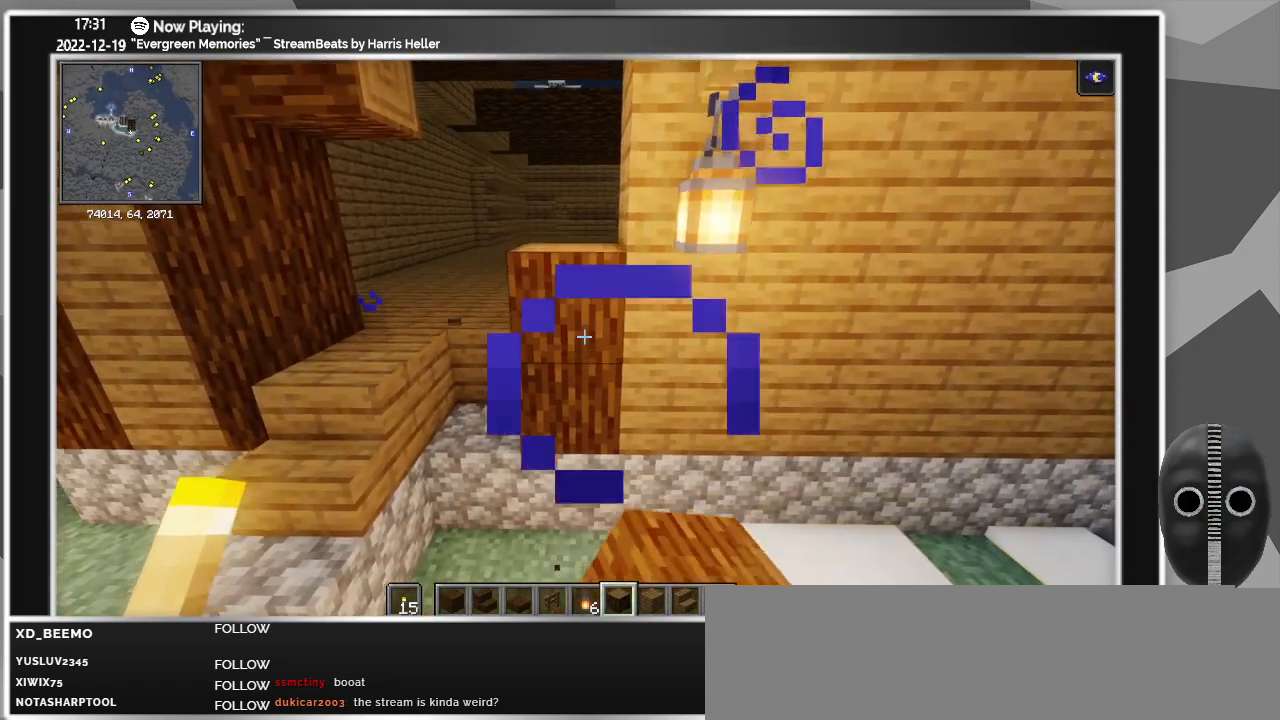
{"keys": [], "mouse": [], "events": [[16, "w", "down"], [166, "space", "up"], [166, "w", "up"], [400, "mouse_right", "down"], [483, "mouse_right", "up"]]}
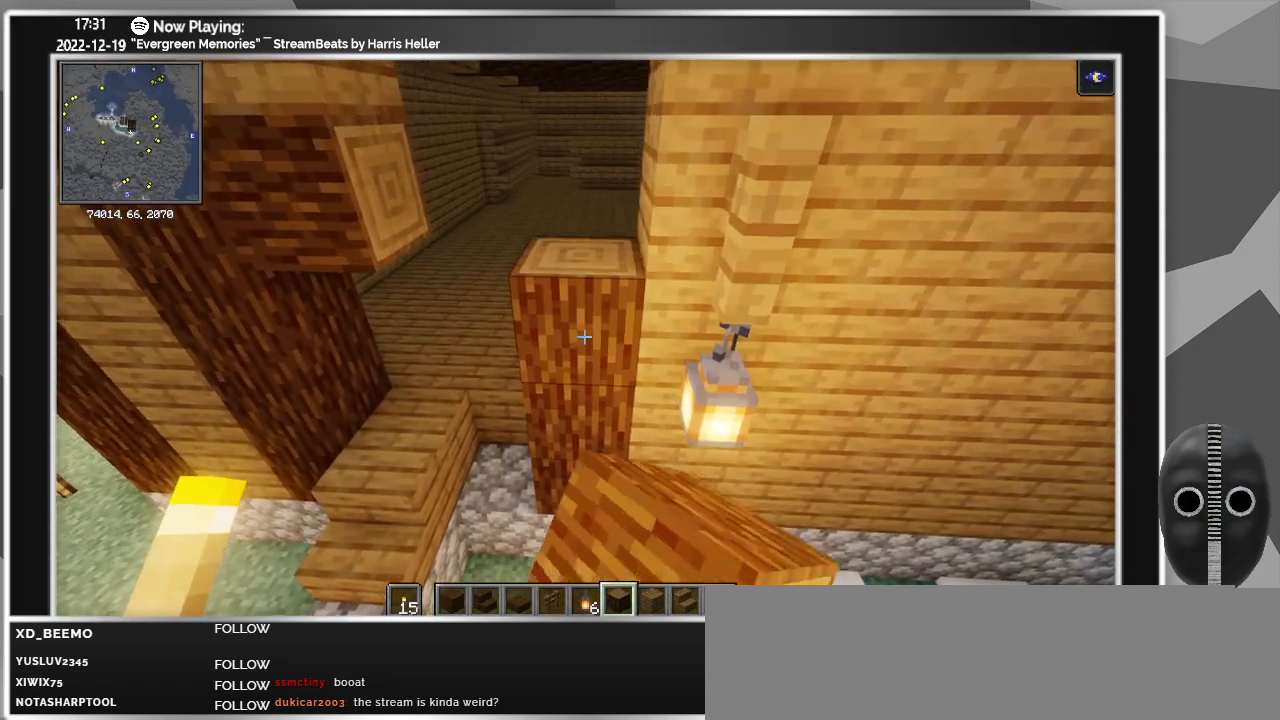
{"keys": ["a"], "mouse": [], "events": [[216, "mouse_right", "down"], [366, "mouse_right", "up"], [416, "a", "down"]]}
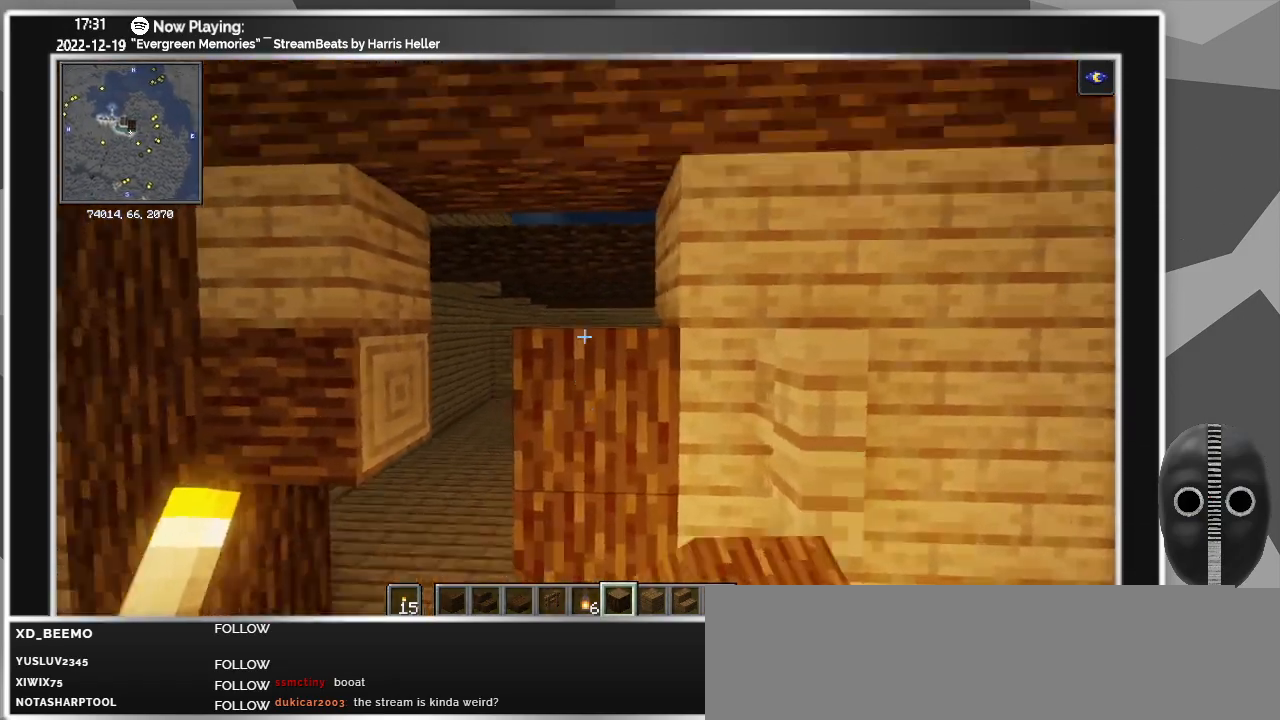
{"keys": [], "mouse": ["right"], "events": [[66, "a", "up"], [483, "mouse_right", "down"]]}
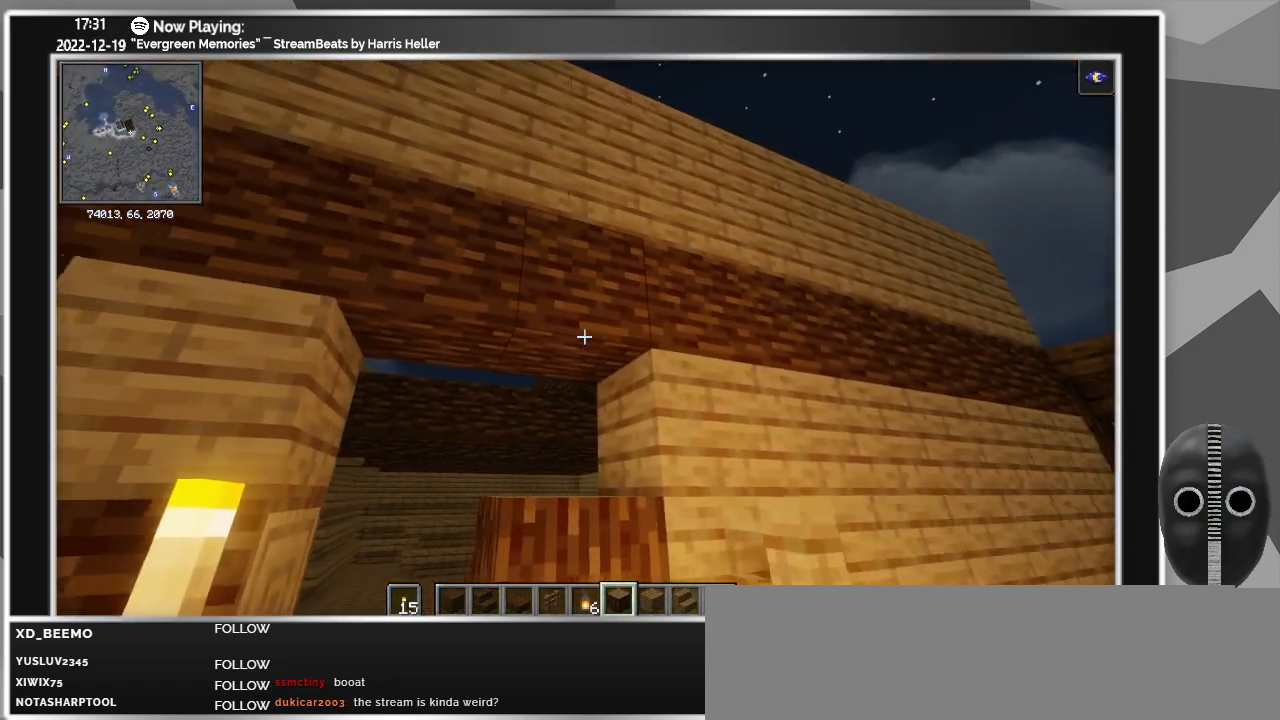
{"keys": [], "mouse": [], "events": [[66, "mouse_right", "up"]]}
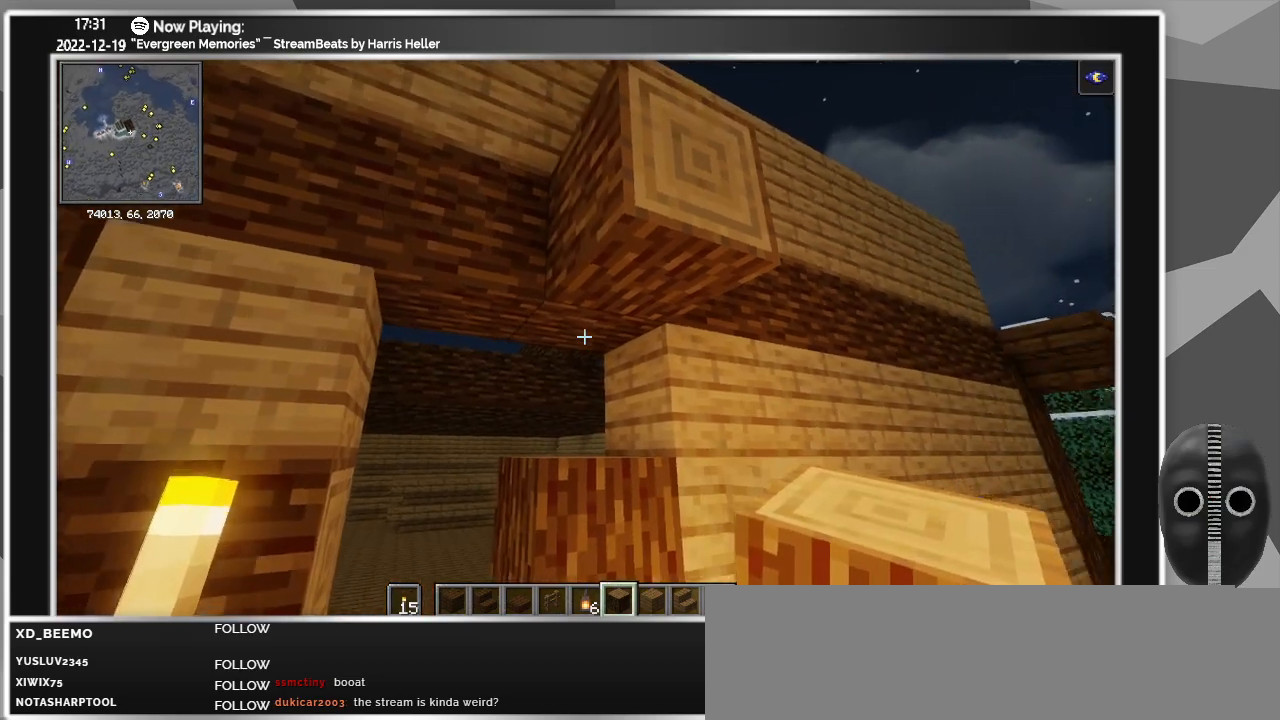
{"keys": [], "mouse": [], "events": [[83, "mouse_right", "down"], [183, "mouse_right", "up"], [316, "mouse_left", "down"], [416, "mouse_left", "up"]]}
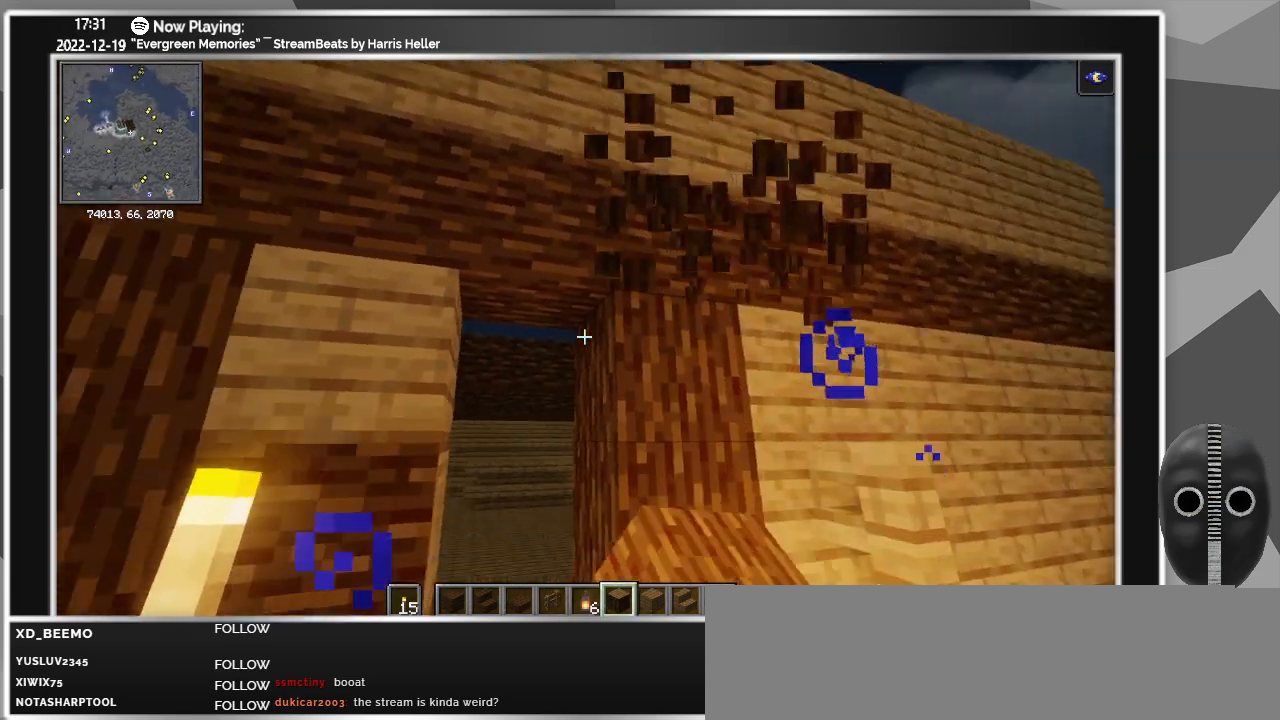
{"keys": ["d"], "mouse": [], "events": [[383, "d", "down"]]}
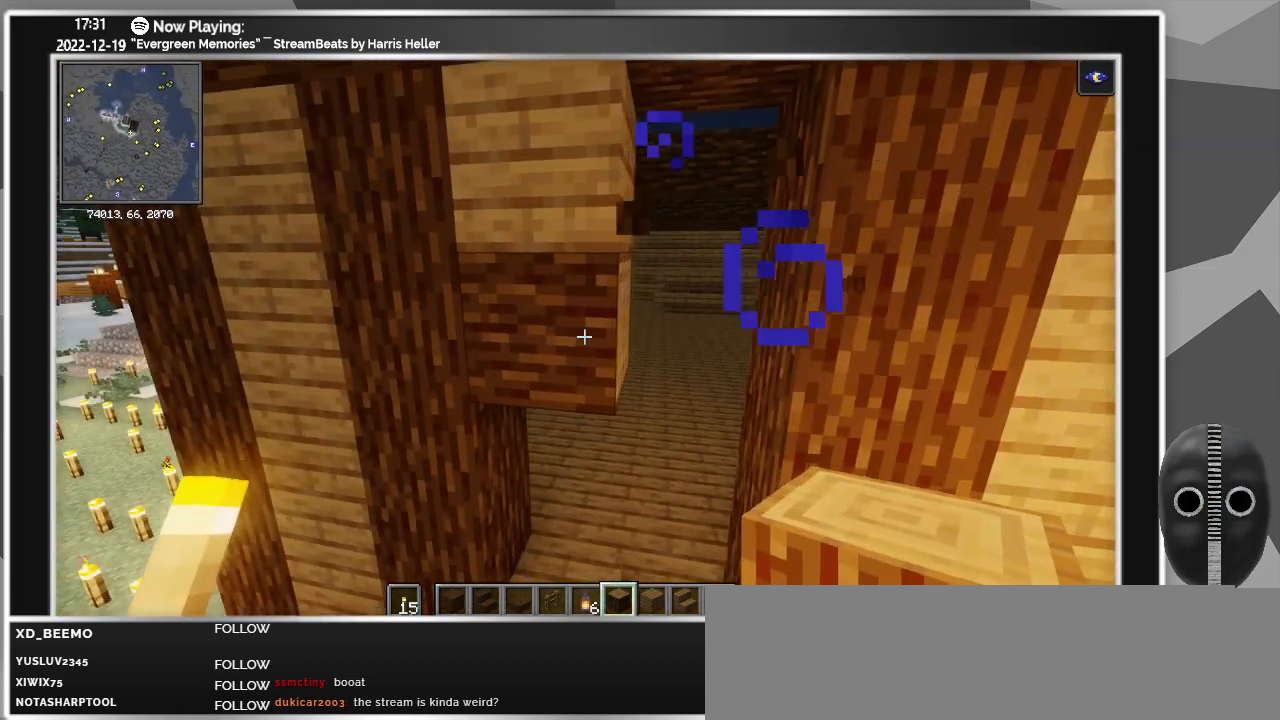
{"keys": ["a"], "mouse": [], "events": [[166, "d", "up"], [350, "mouse_right", "down"], [400, "a", "down"], [450, "mouse_right", "up"]]}
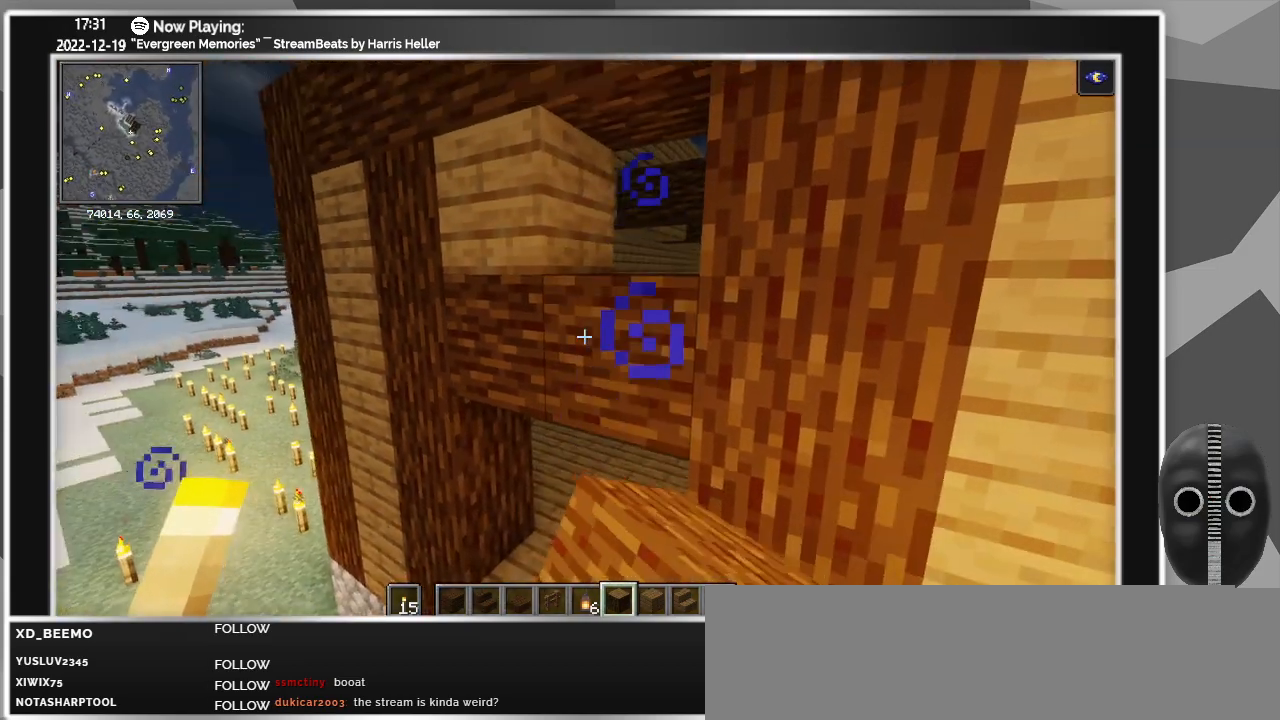
{"keys": [], "mouse": [], "events": [[133, "a", "up"], [283, "mouse_left", "down"], [366, "mouse_left", "up"]]}
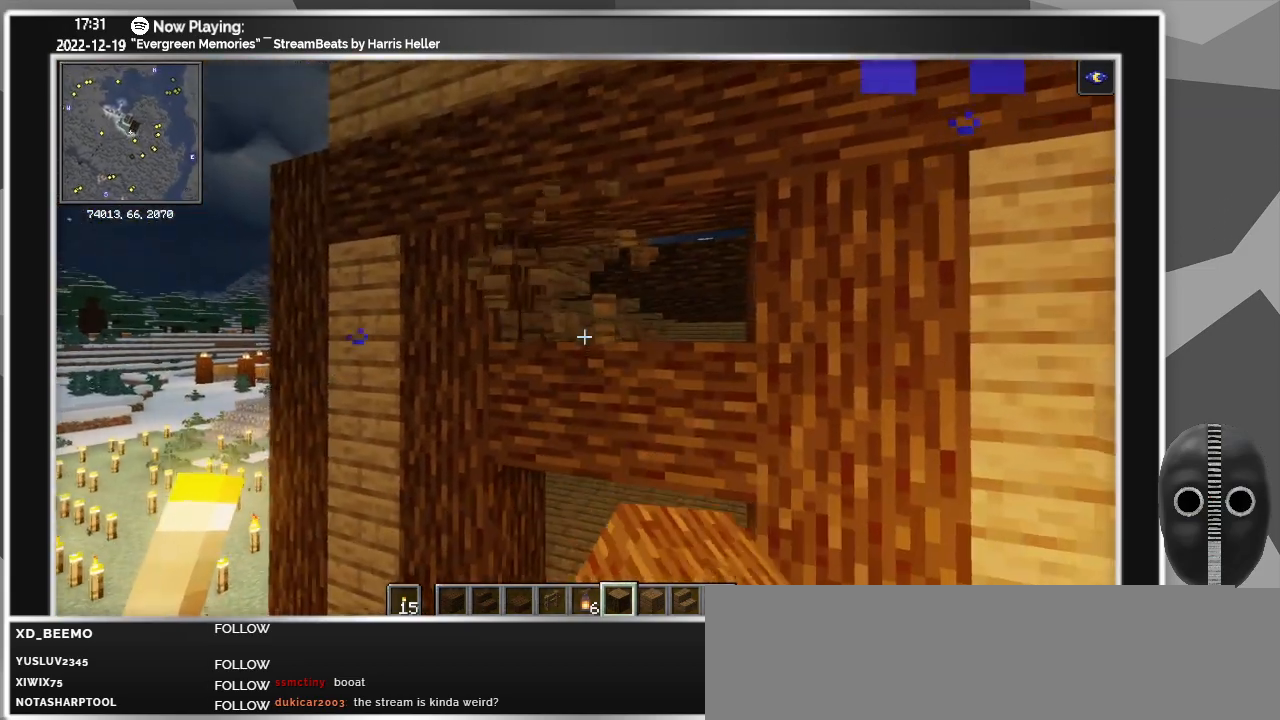
{"keys": [], "mouse": [], "events": [[50, "mouse_left", "down"], [100, "w", "down"], [150, "mouse_left", "up"], [250, "w", "up"]]}
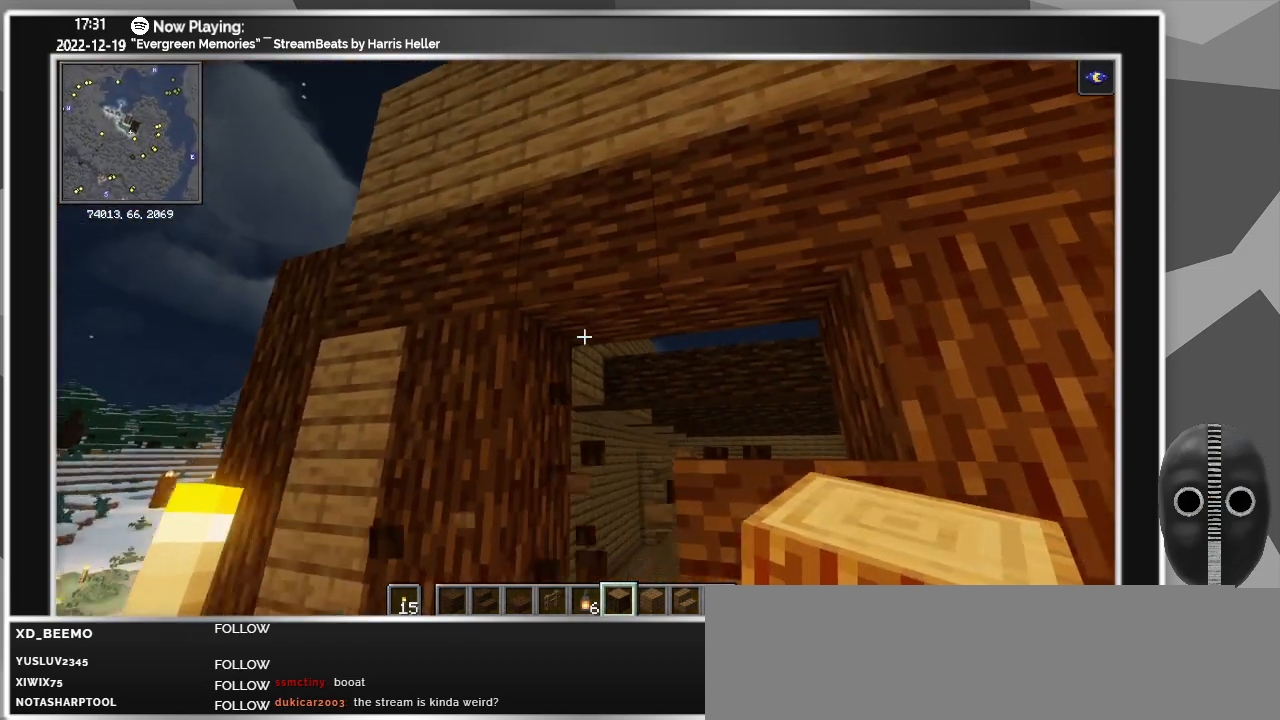
{"keys": [], "mouse": [], "events": [[200, "mouse_right", "down"], [300, "mouse_right", "up"]]}
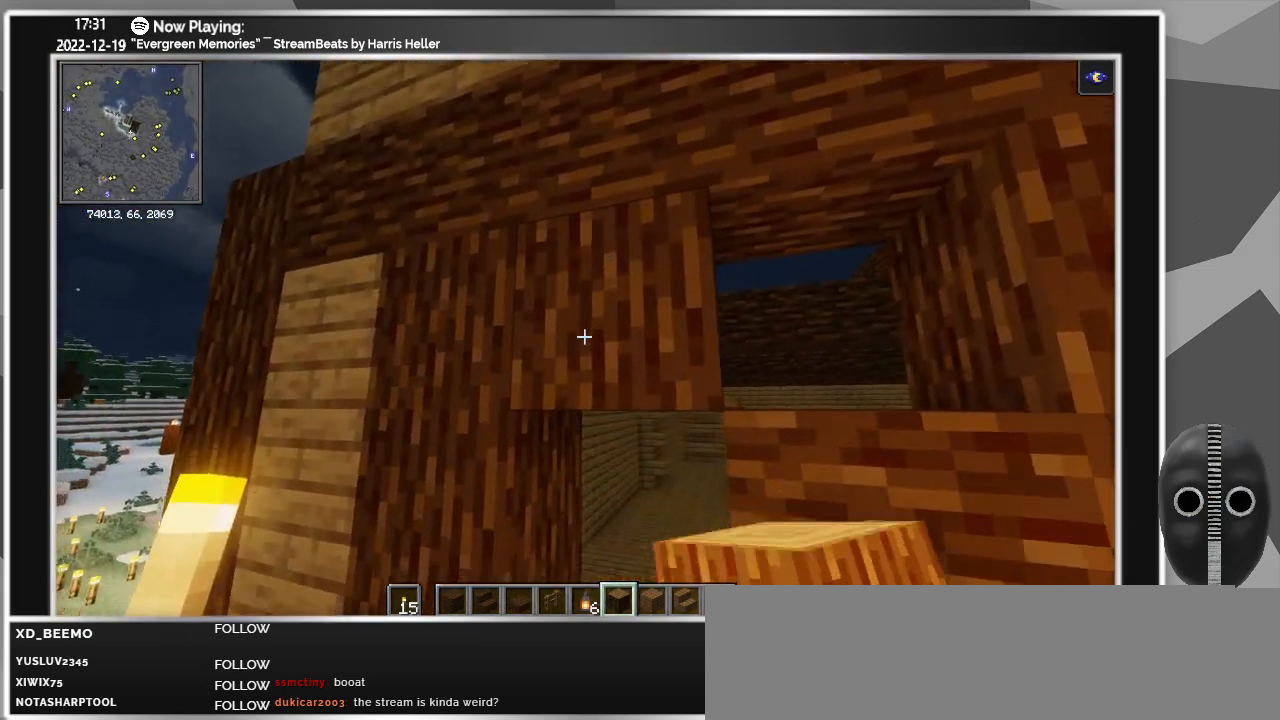
{"keys": [], "mouse": [], "events": []}
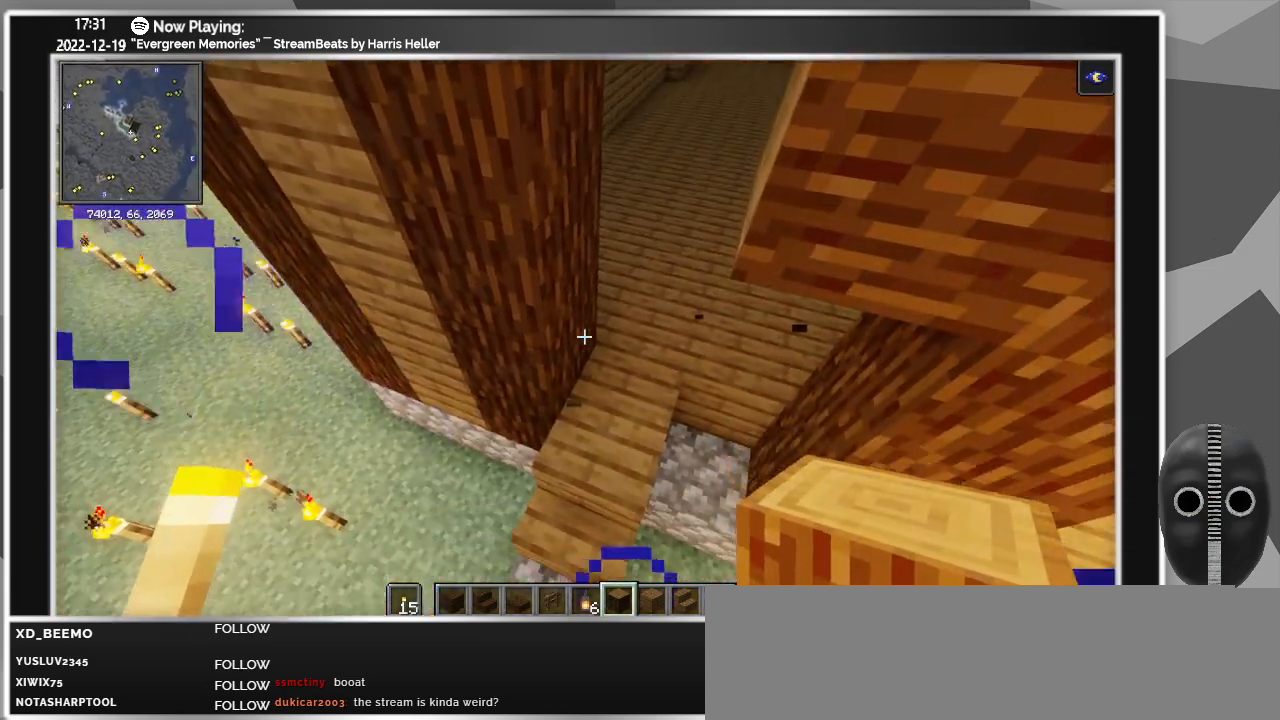
{"keys": [], "mouse": ["right"], "events": [[300, "mouse_right", "down"], [383, "mouse_right", "up"], [483, "mouse_right", "down"]]}
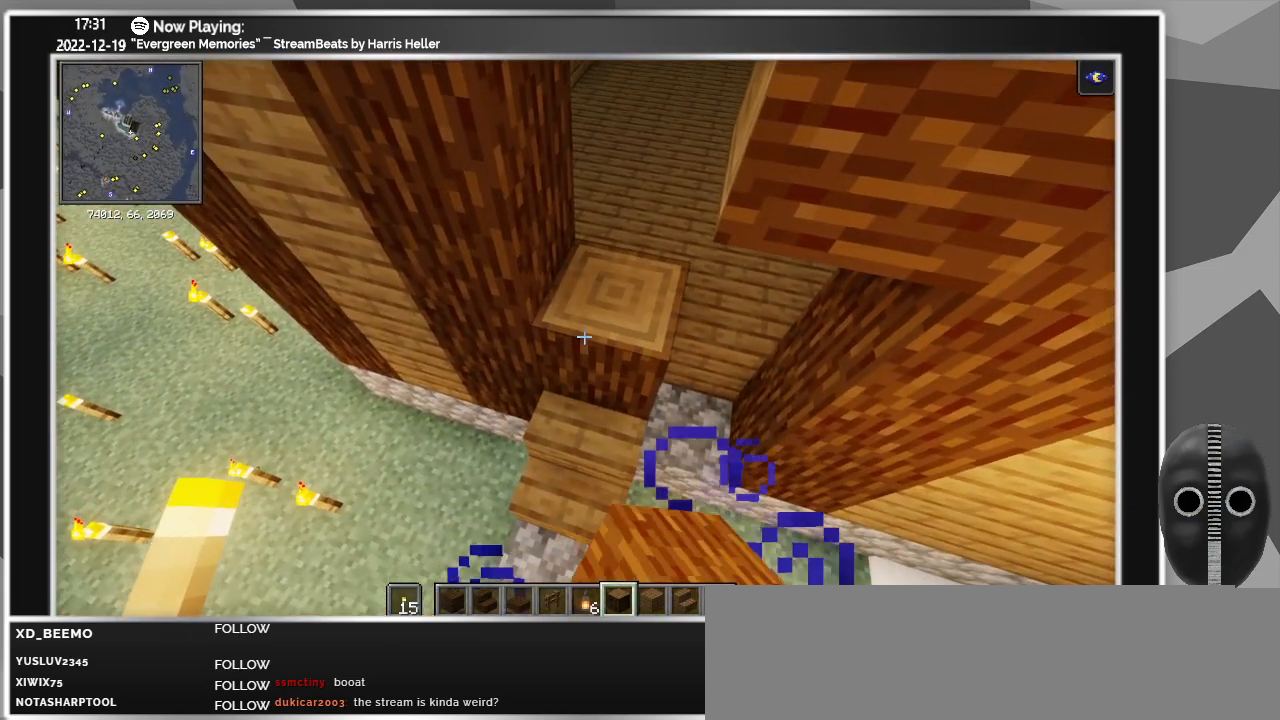
{"keys": [], "mouse": [], "events": [[66, "mouse_right", "up"], [400, "mouse_right", "down"], [483, "mouse_right", "up"]]}
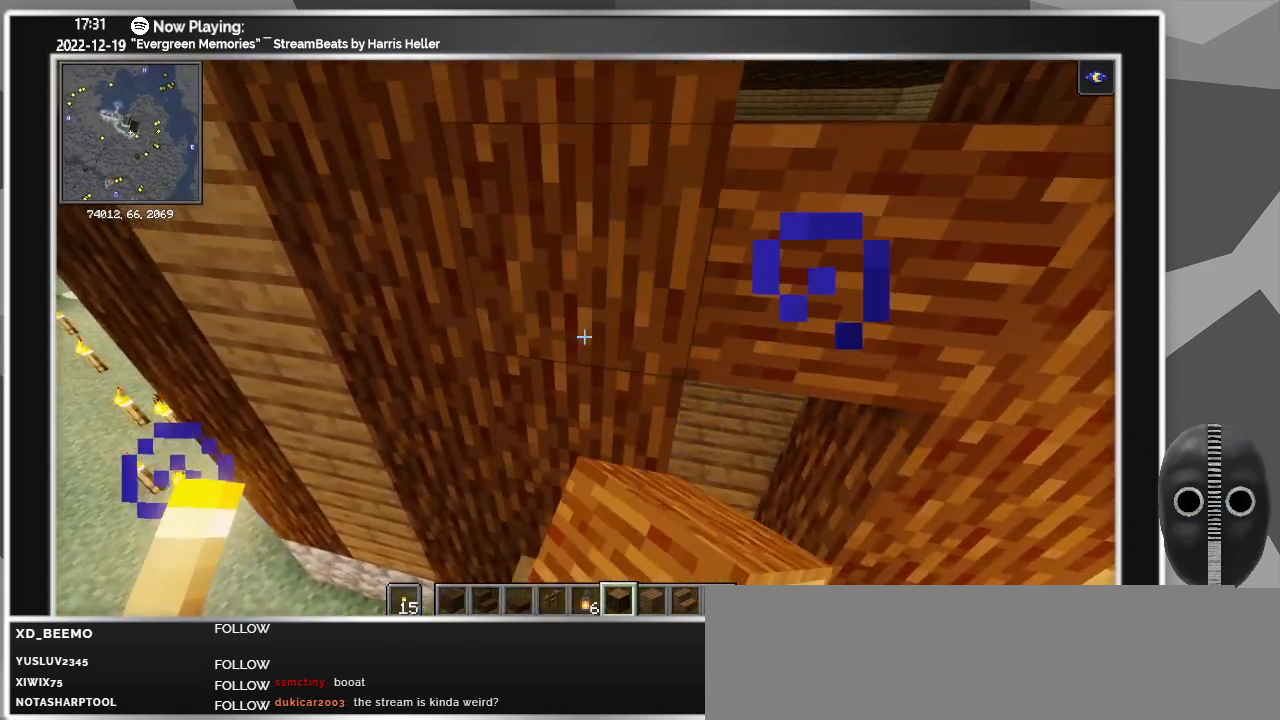
{"keys": [], "mouse": [], "events": [[183, "a", "down"], [216, "a", "up"], [416, "mouse_left", "down"], [500, "mouse_left", "up"]]}
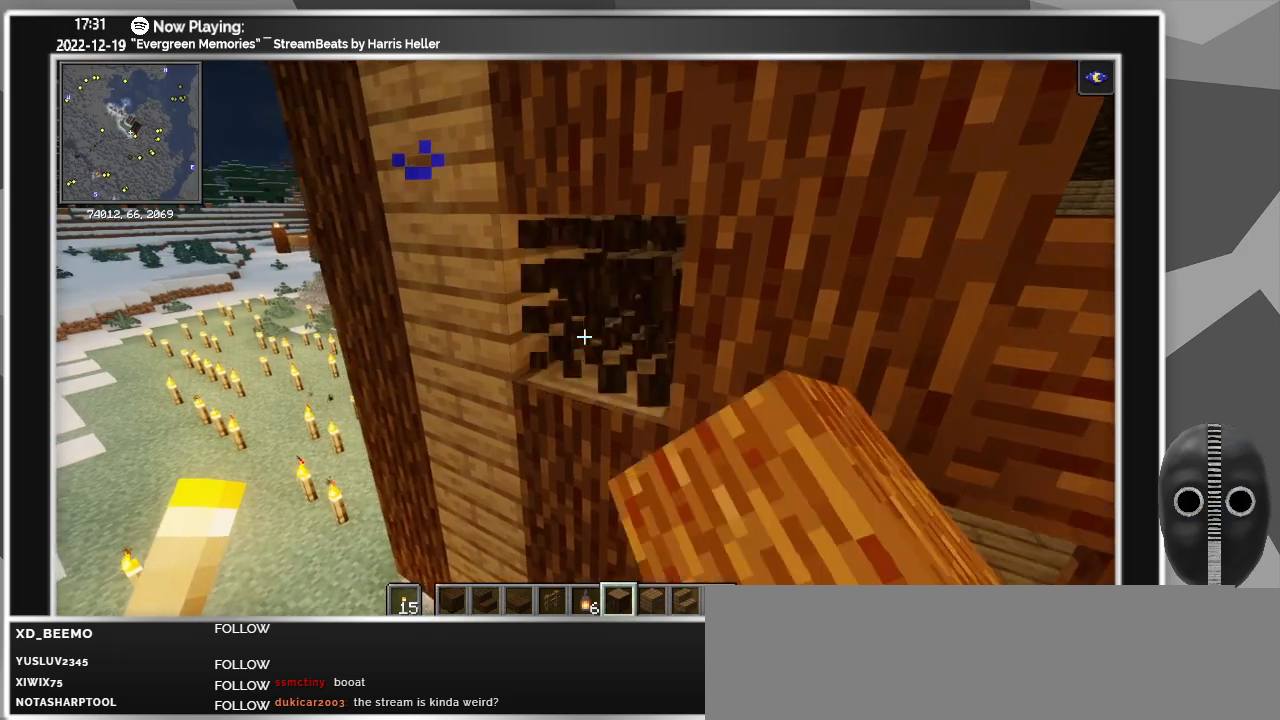
{"keys": [], "mouse": ["left"], "events": [[250, "mouse_left", "down"], [333, "mouse_left", "up"], [483, "mouse_left", "down"]]}
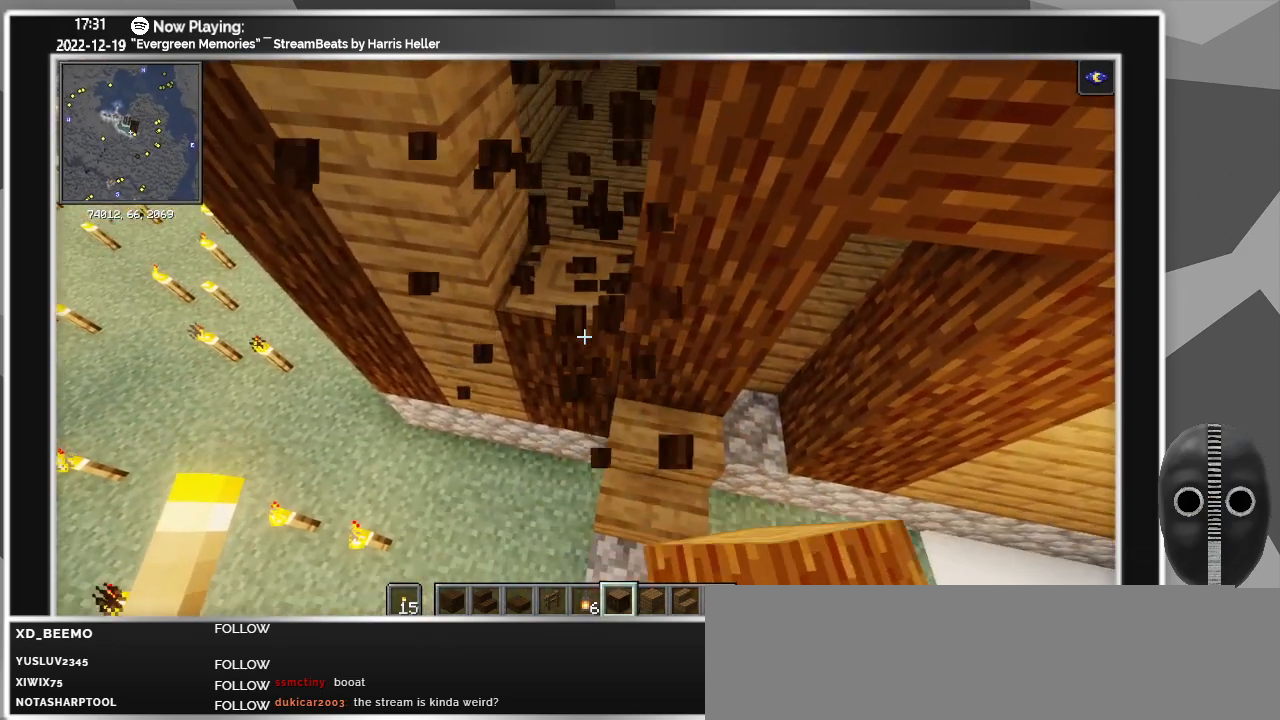
{"keys": [], "mouse": [], "events": [[116, "mouse_left", "up"], [266, "mouse_left", "down"], [366, "mouse_left", "up"]]}
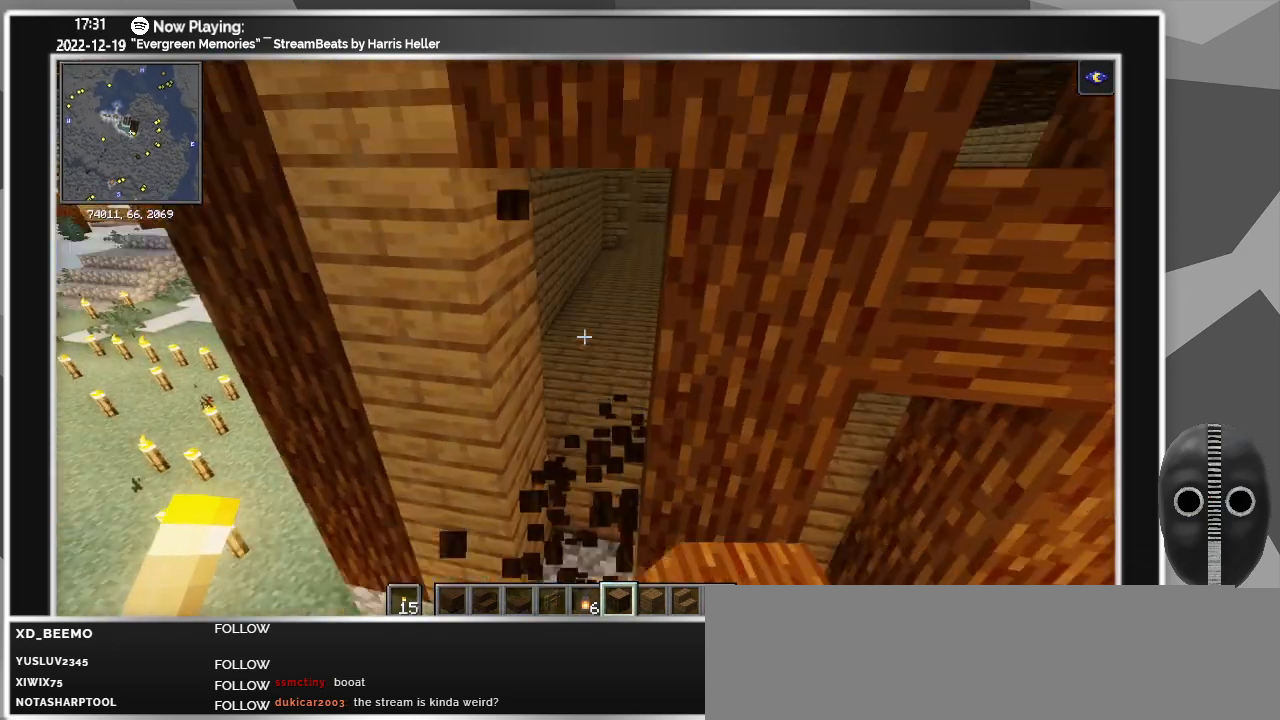
{"keys": [], "mouse": [], "events": [[233, "mouse_left", "down"], [316, "mouse_left", "up"]]}
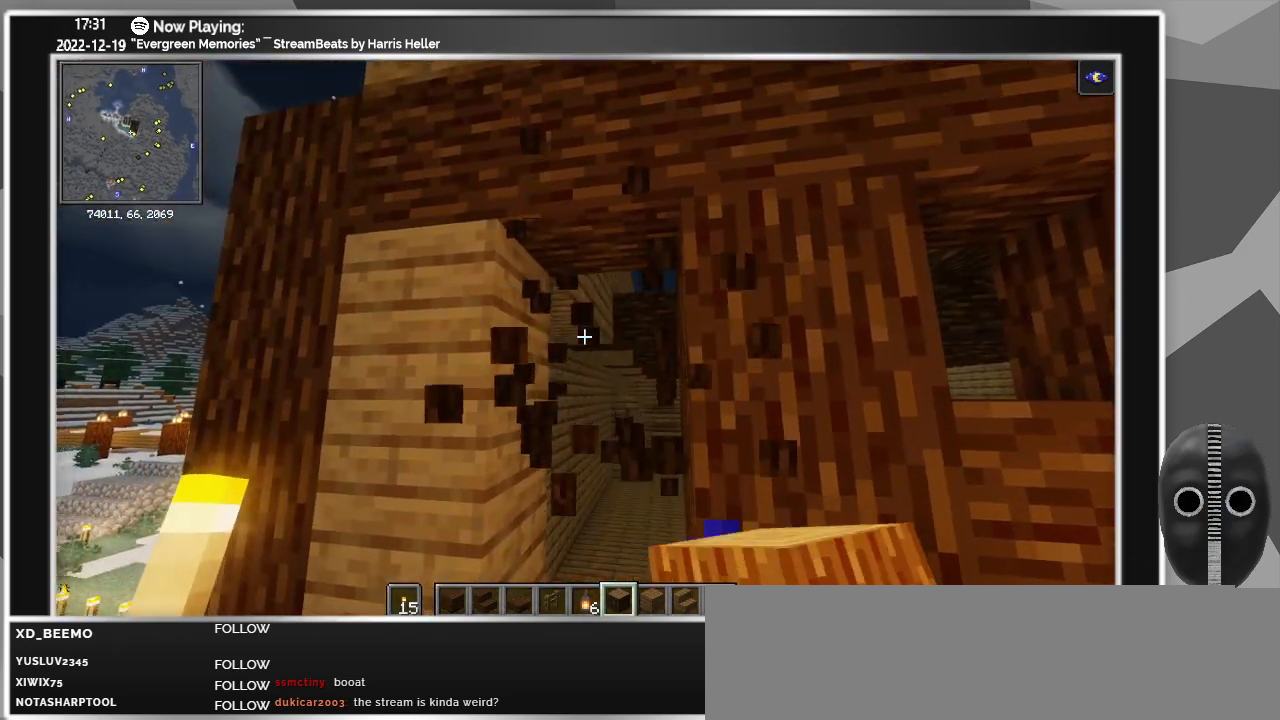
{"keys": [], "mouse": [], "events": []}
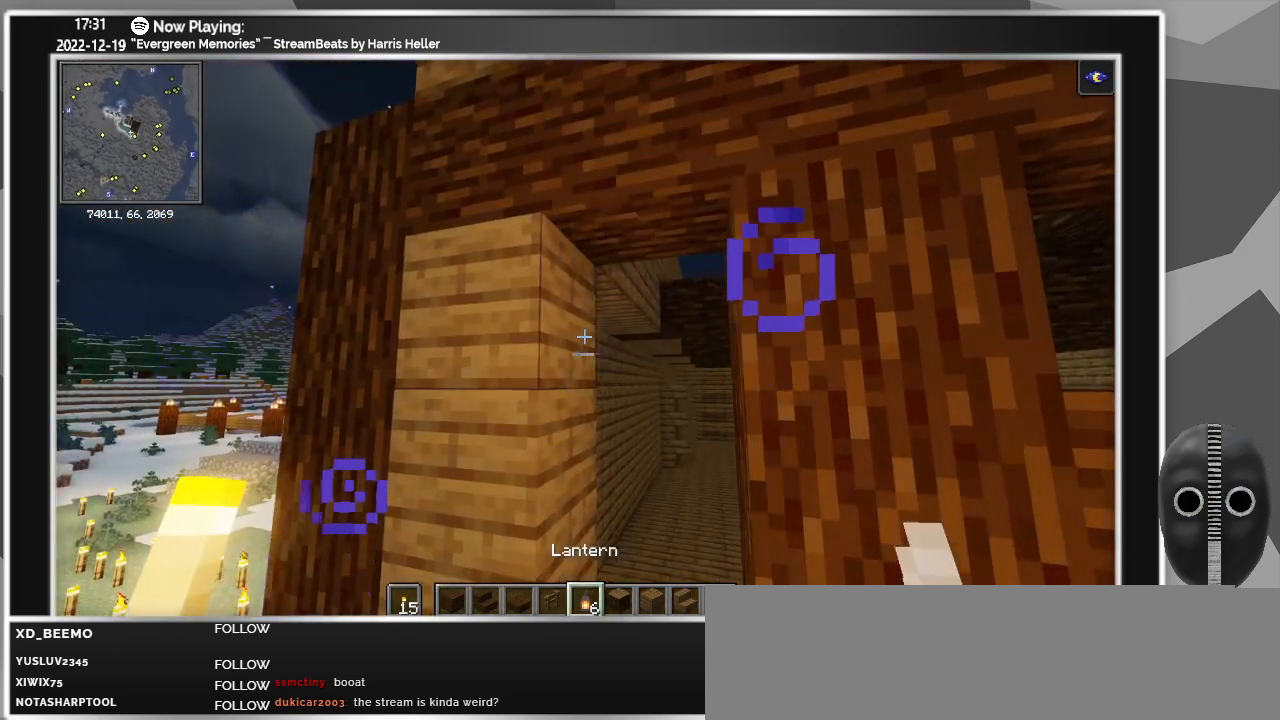
{"keys": [], "mouse": [], "events": []}
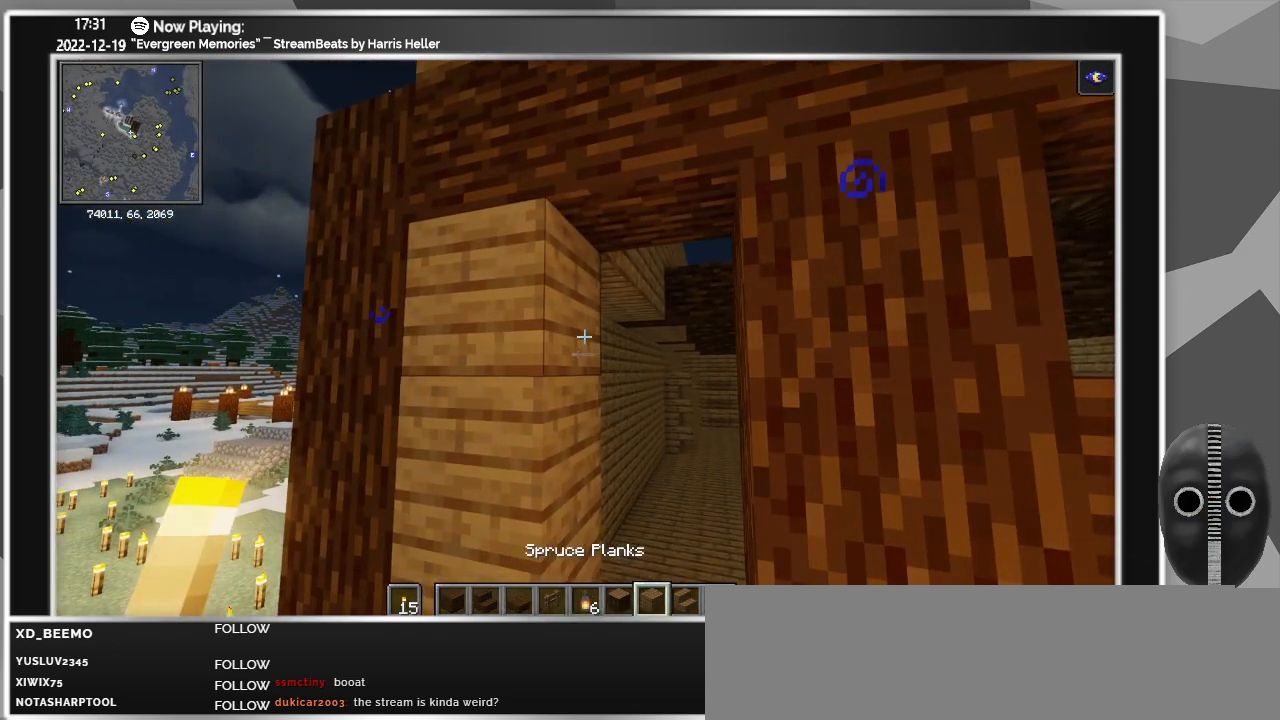
{"keys": ["ctrl_l"], "mouse": [], "events": [[283, "mouse_right", "down"], [383, "mouse_right", "up"], [500, "ctrl_l", "down"]]}
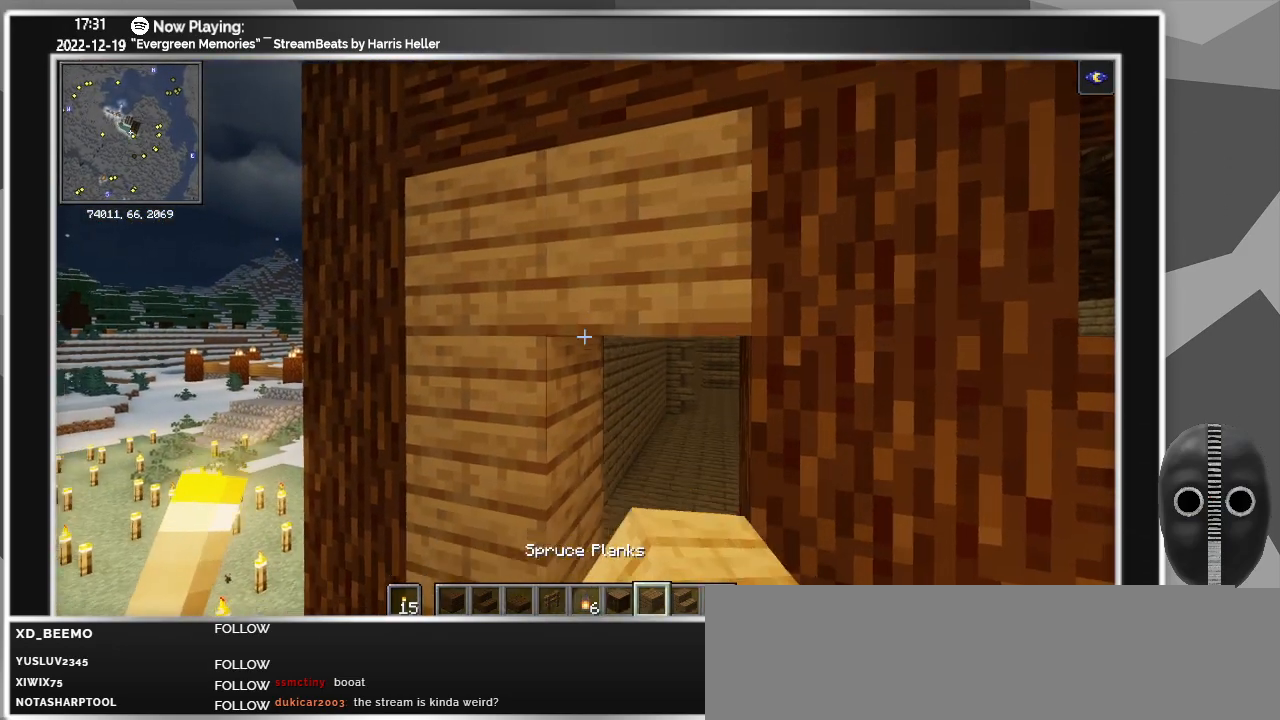
{"keys": ["ctrl_l"], "mouse": [], "events": [[100, "mouse_right", "down"], [200, "ctrl_l", "up"], [250, "mouse_right", "up"], [333, "mouse_right", "down"], [433, "ctrl_l", "down"], [433, "mouse_right", "up"]]}
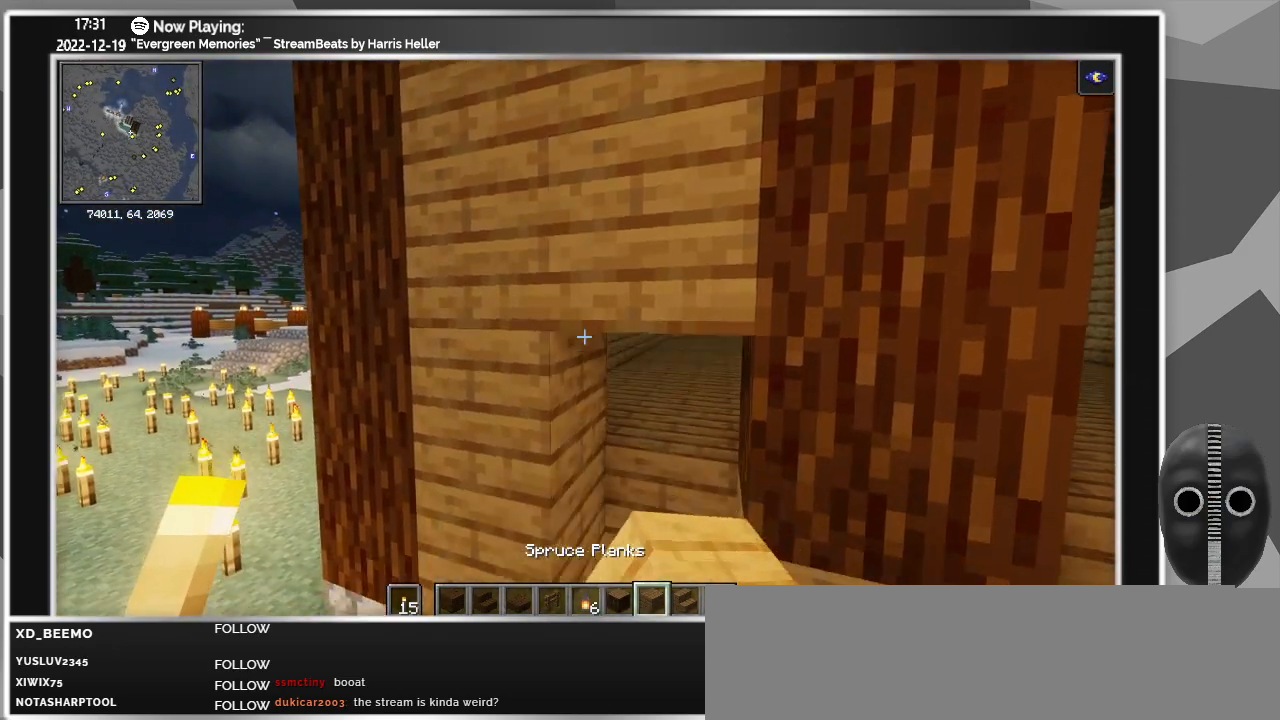
{"keys": [], "mouse": [], "events": [[66, "ctrl_l", "up"], [66, "mouse_right", "down"], [116, "mouse_right", "up"], [250, "mouse_right", "down"], [350, "mouse_right", "up"]]}
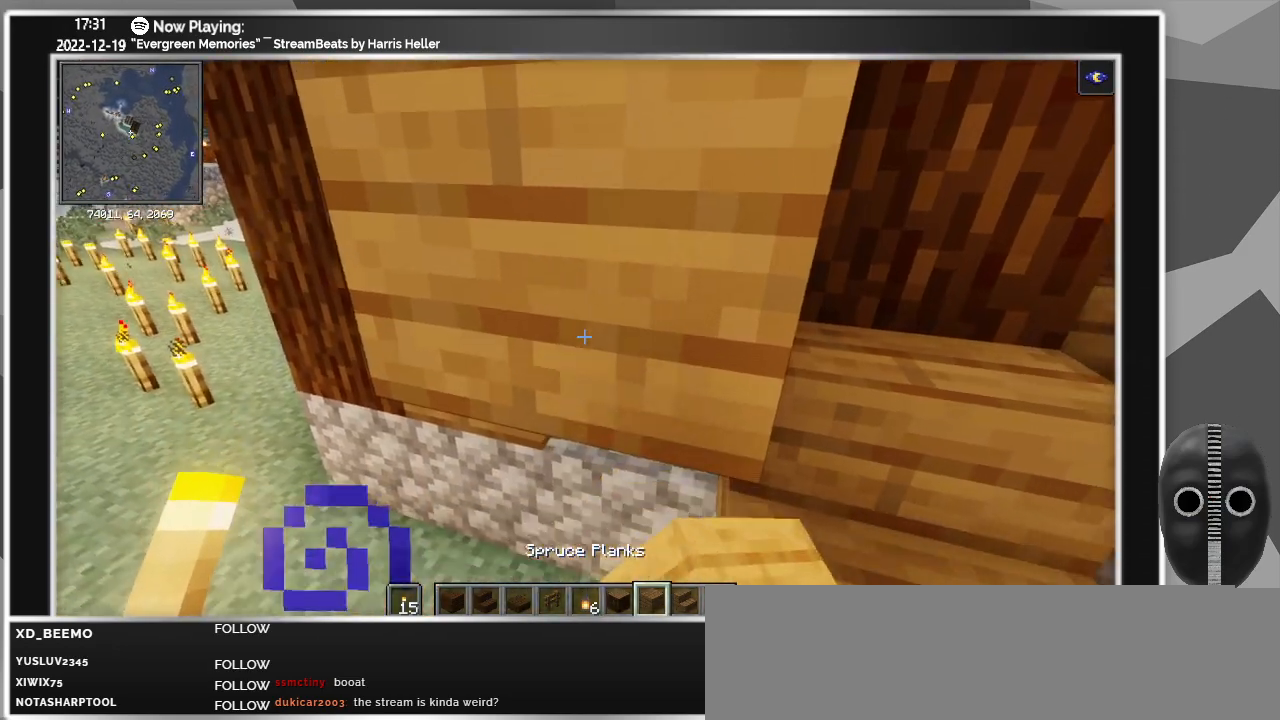
{"keys": [], "mouse": [], "events": [[183, "mouse_left", "down"], [266, "mouse_left", "up"], [366, "mouse_right", "down"], [500, "mouse_right", "up"]]}
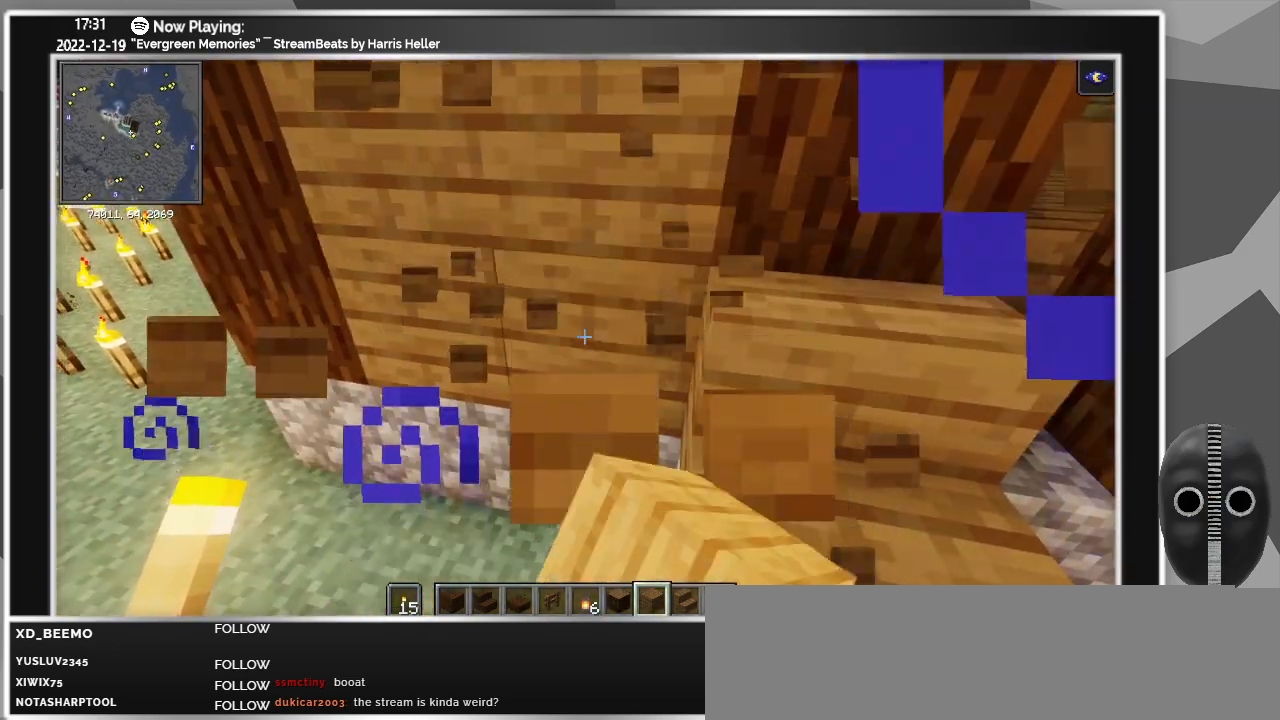
{"keys": [], "mouse": [], "events": [[150, "d", "down"], [300, "d", "up"]]}
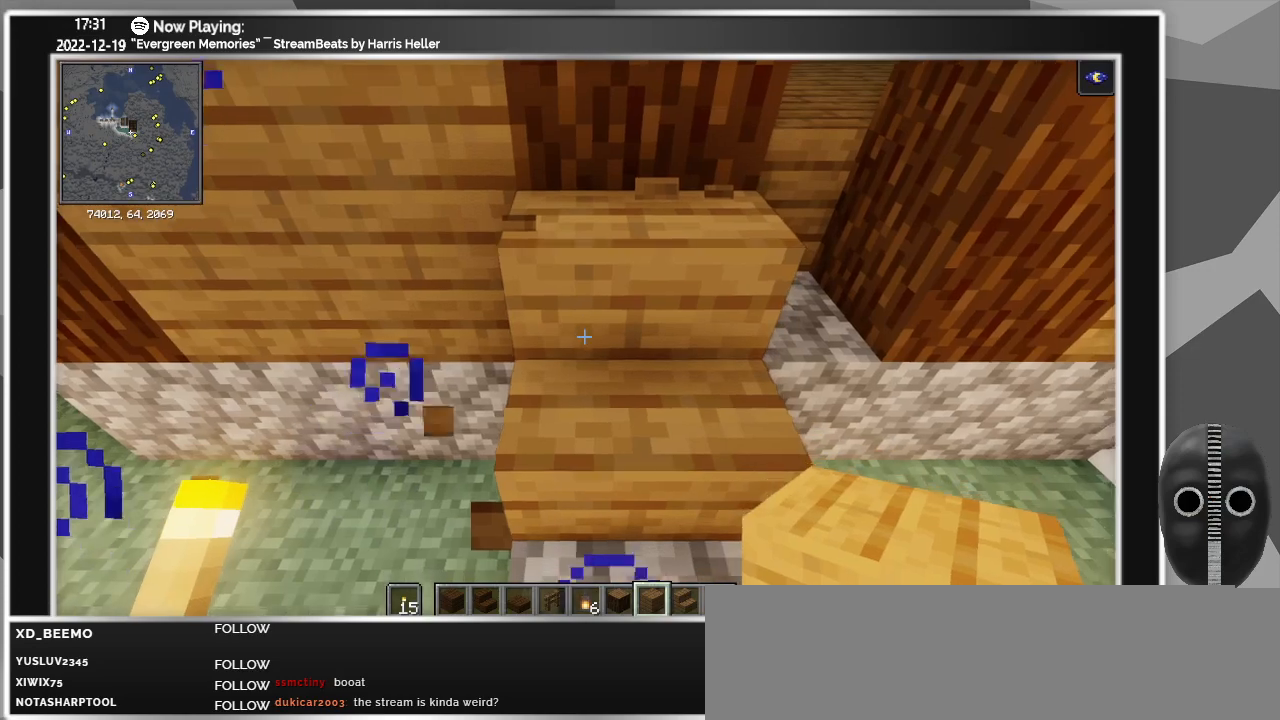
{"keys": [], "mouse": [], "events": [[16, "mouse_left", "down"], [116, "mouse_left", "up"], [166, "d", "down"], [300, "d", "up"]]}
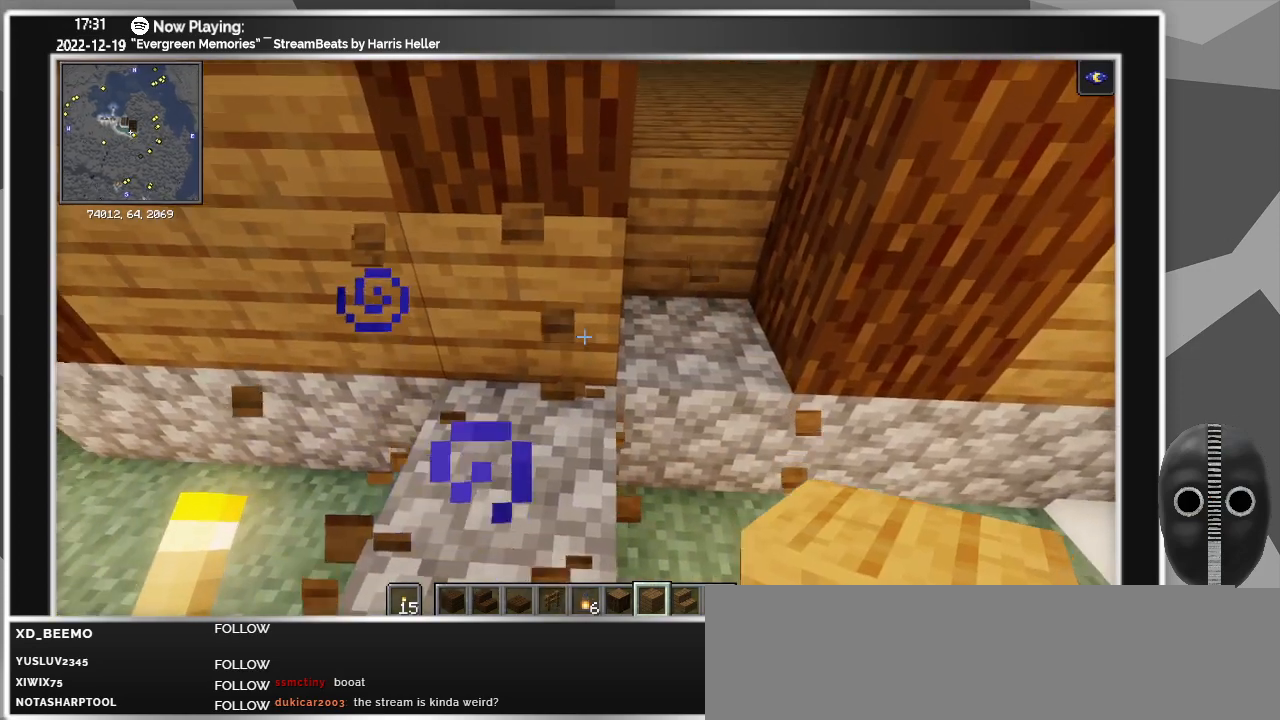
{"keys": [], "mouse": [], "events": [[316, "mouse_left", "down"], [416, "mouse_left", "up"]]}
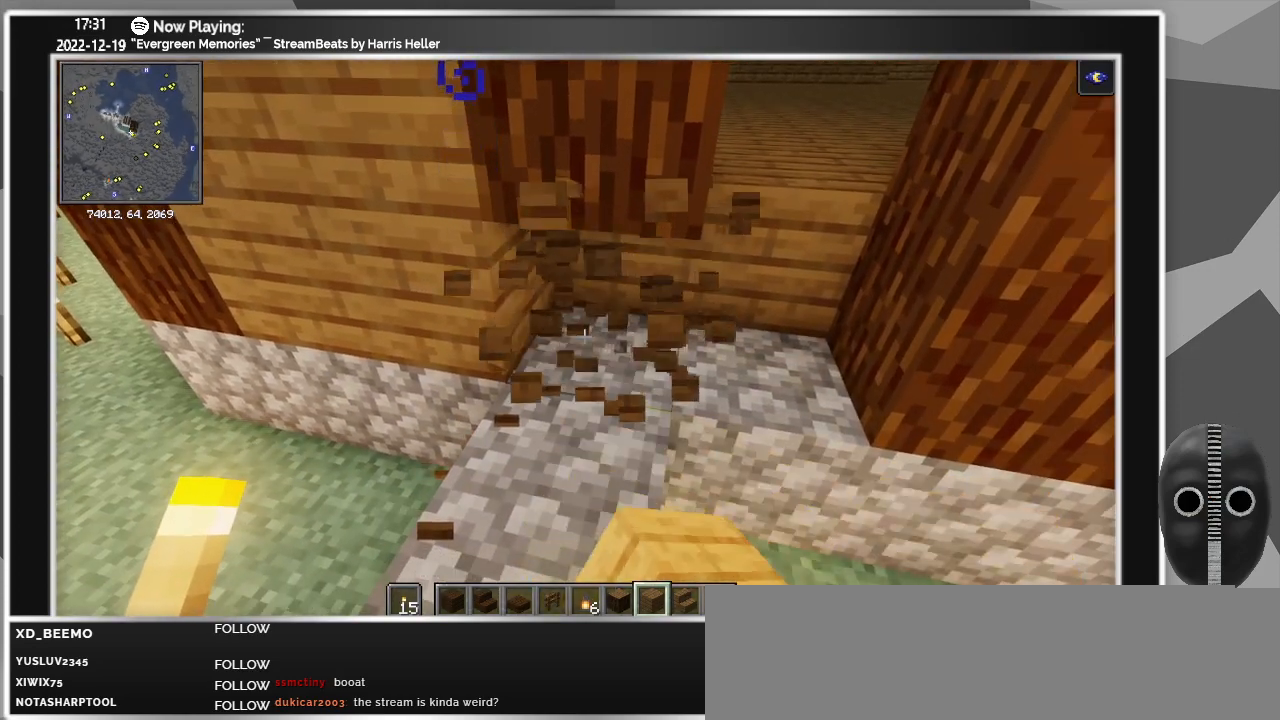
{"keys": [], "mouse": [], "events": [[383, "mouse_right", "down"], [483, "mouse_right", "up"]]}